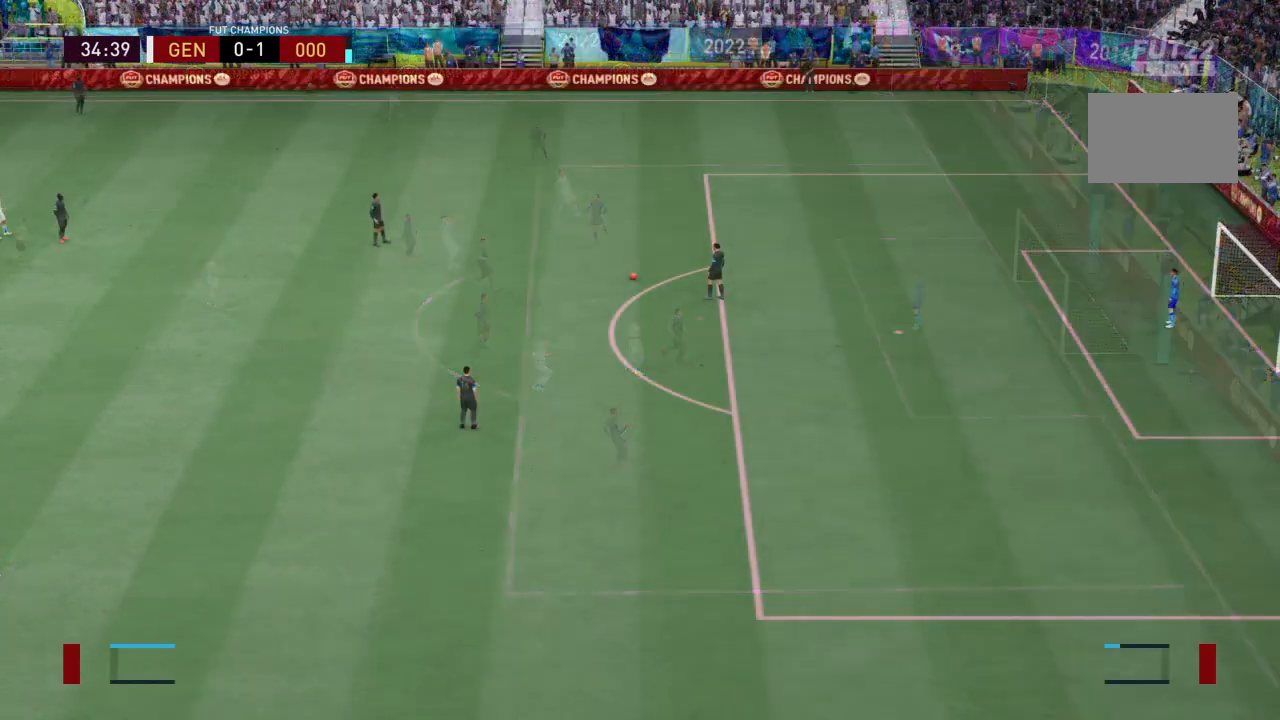
Gameplay with a controller (PlayStation layout); each line is a JSON object with the inputs held at the frame after it. "events" lists button and stick changes between this image and that frame as [ms after this image, input, new state], when the widget could be followed in between. Not read: L3 R3.
{"buttons": [], "left_stick": "left", "right_stick": "center", "events": [[66, "CROSS", "up"], [66, "left_stick", "left"], [133, "CROSS", "down"], [233, "CROSS", "up"], [300, "CROSS", "down"], [433, "CROSS", "up"]]}
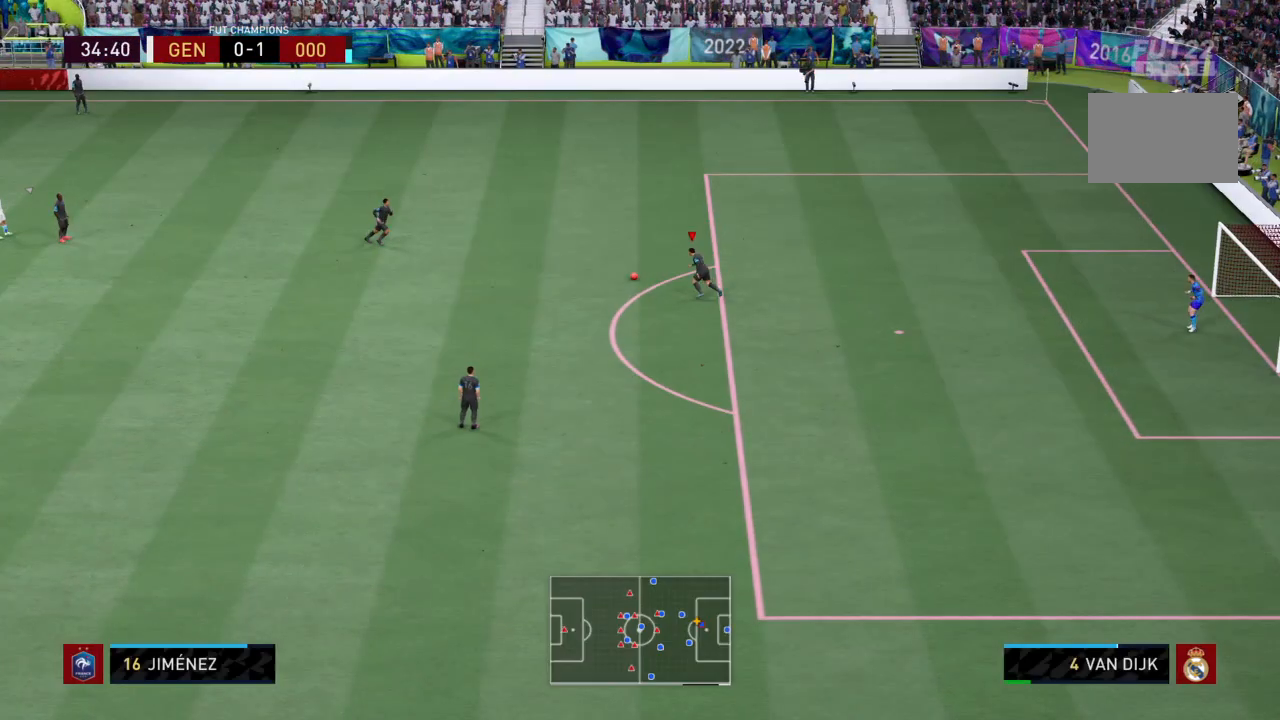
{"buttons": [], "left_stick": "left", "right_stick": "center", "events": []}
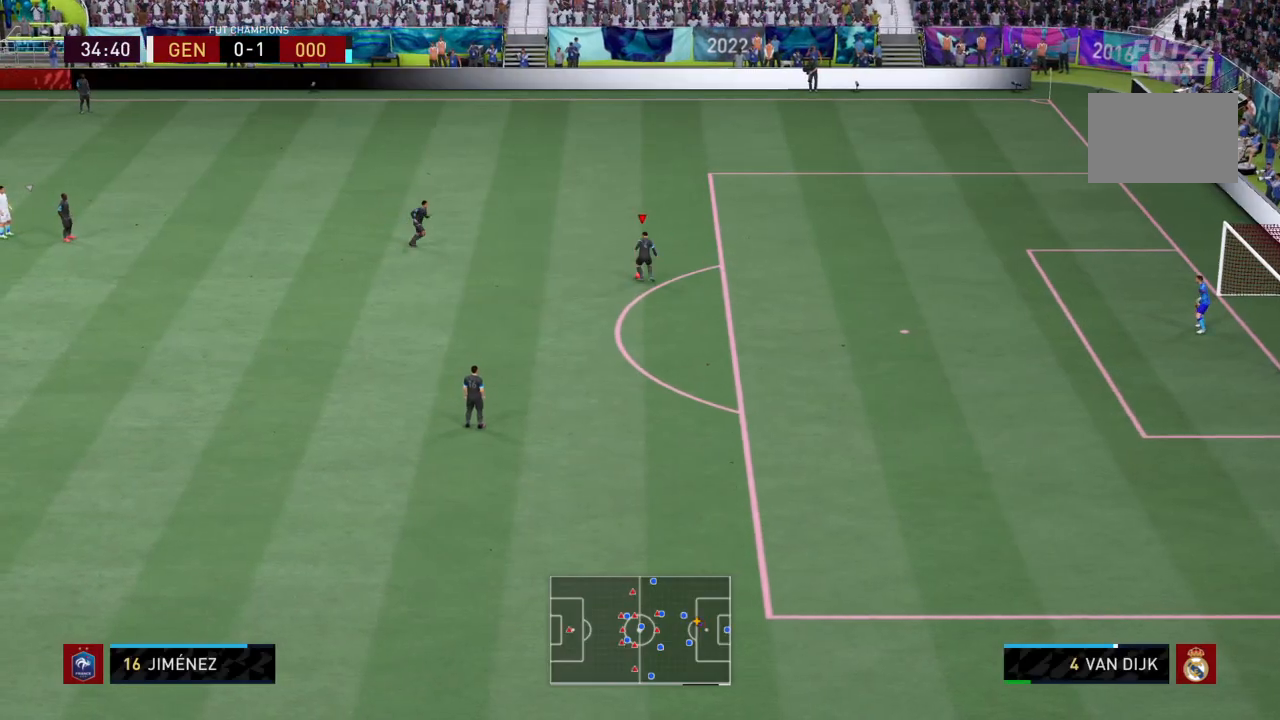
{"buttons": [], "left_stick": "left", "right_stick": "center", "events": []}
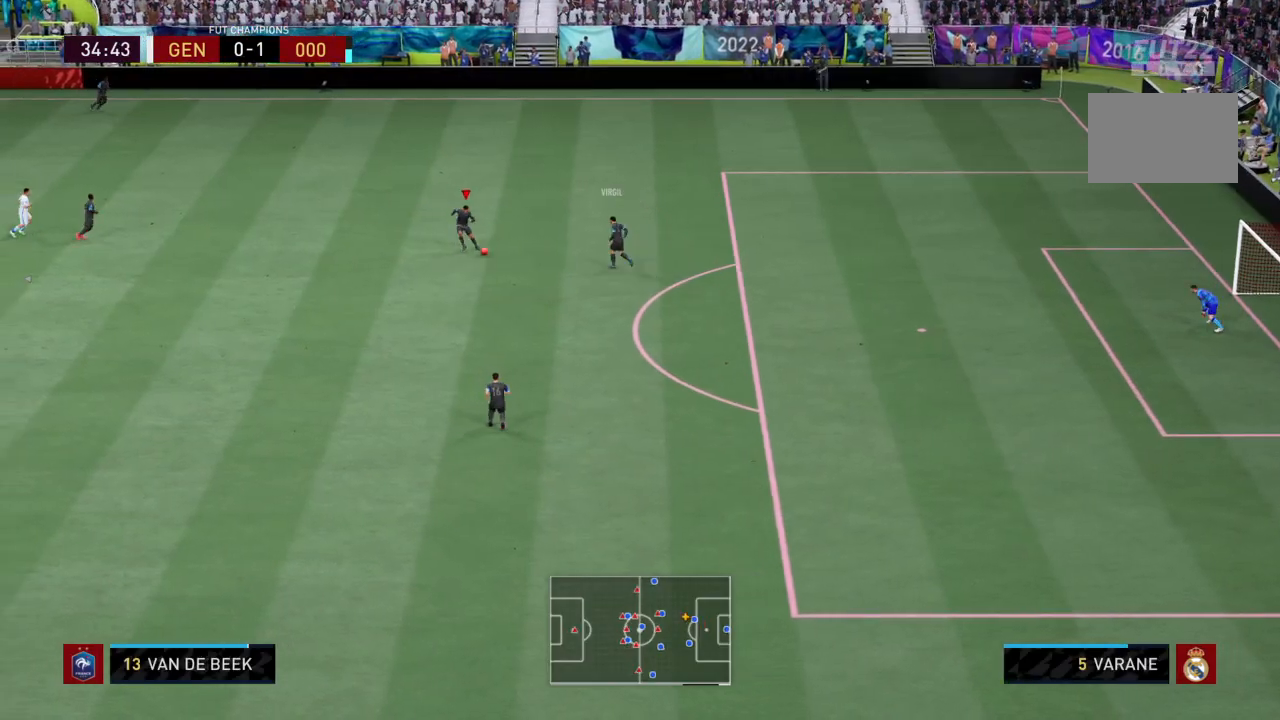
{"buttons": [], "left_stick": "up-left", "right_stick": "center", "events": [[167, "CROSS", "down"], [167, "left_stick", "up-left"], [334, "CROSS", "up"]]}
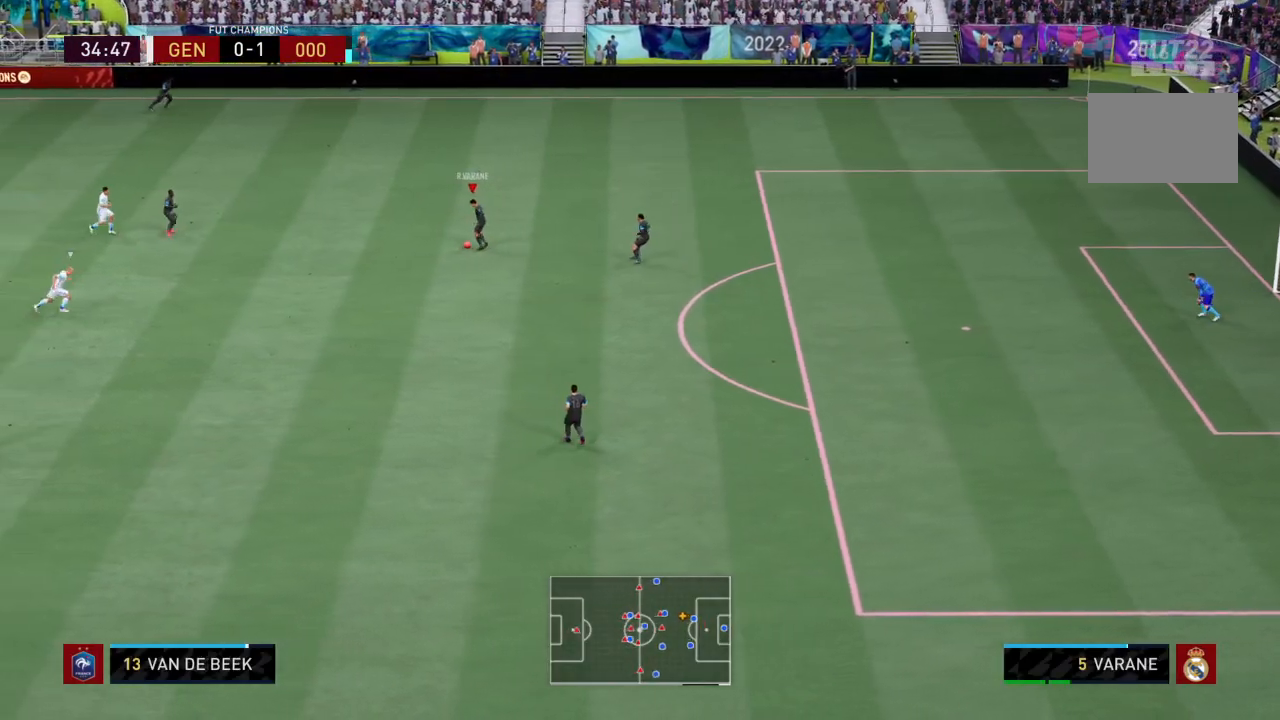
{"buttons": [], "left_stick": "up-left", "right_stick": "center", "events": []}
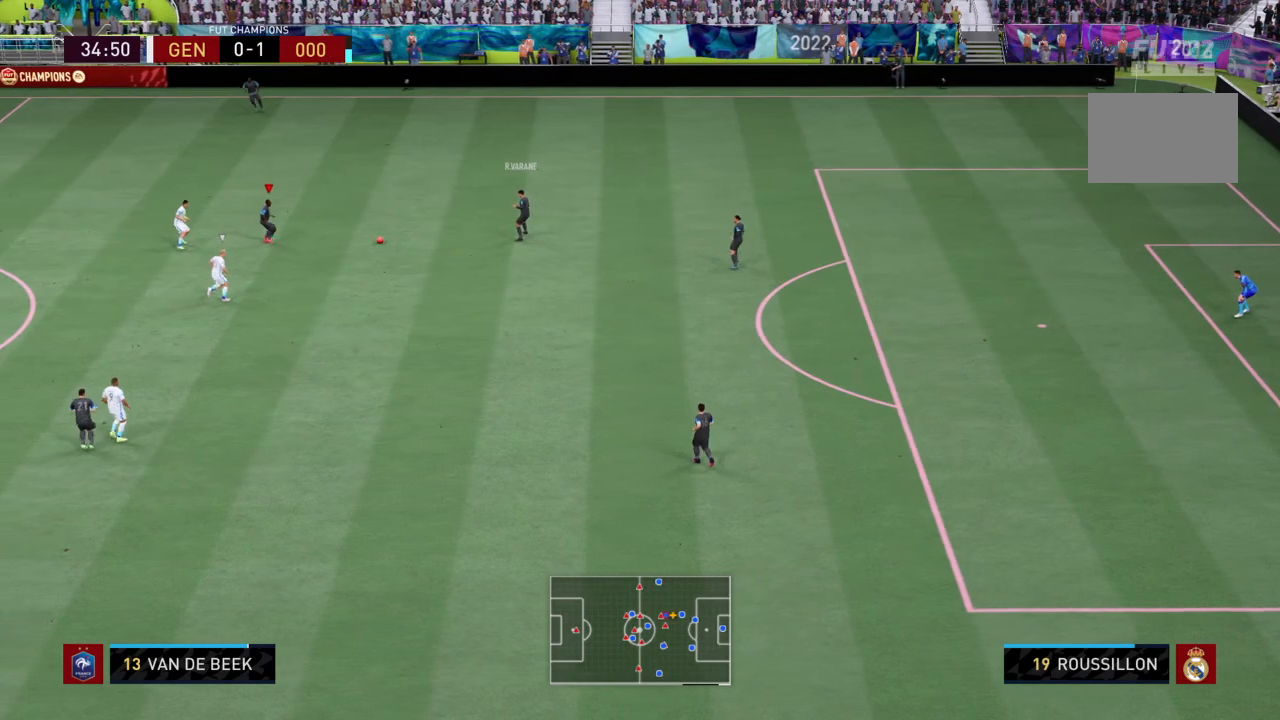
{"buttons": [], "left_stick": "up-left", "right_stick": "center", "events": [[67, "CROSS", "down"], [234, "CROSS", "up"]]}
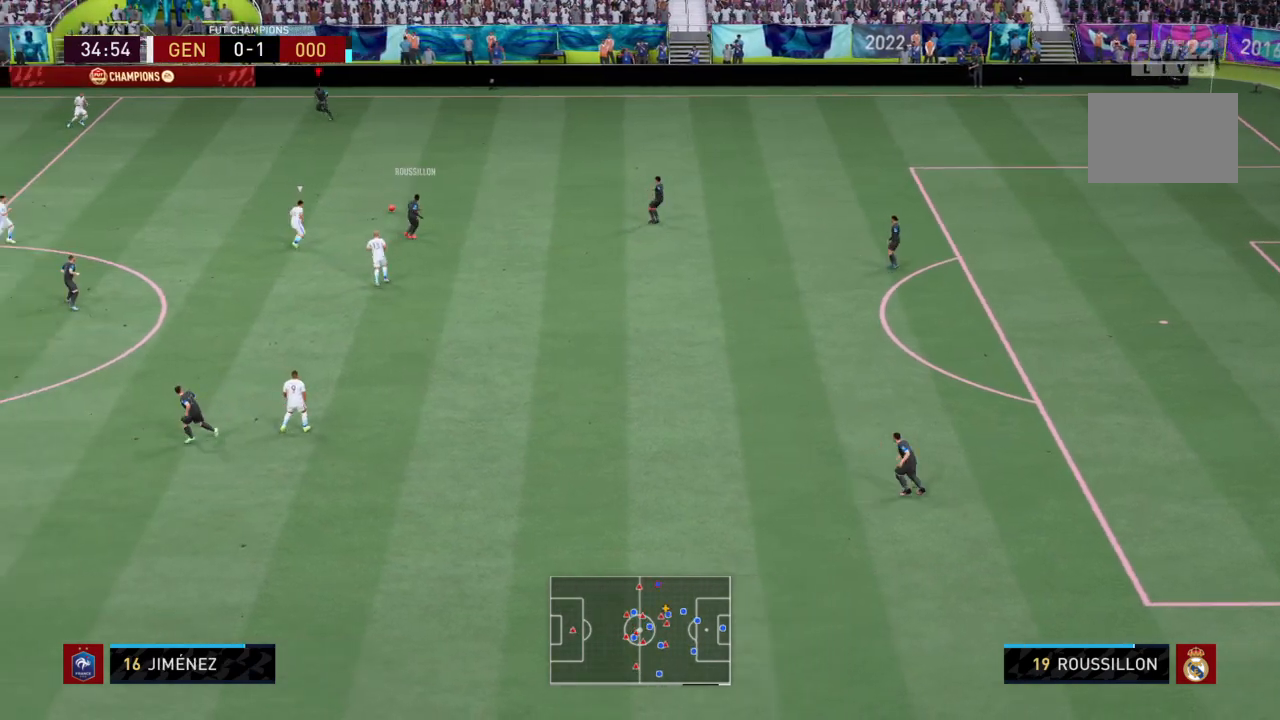
{"buttons": [], "left_stick": "down-left", "right_stick": "center", "events": [[166, "left_stick", "left"], [433, "left_stick", "down-left"]]}
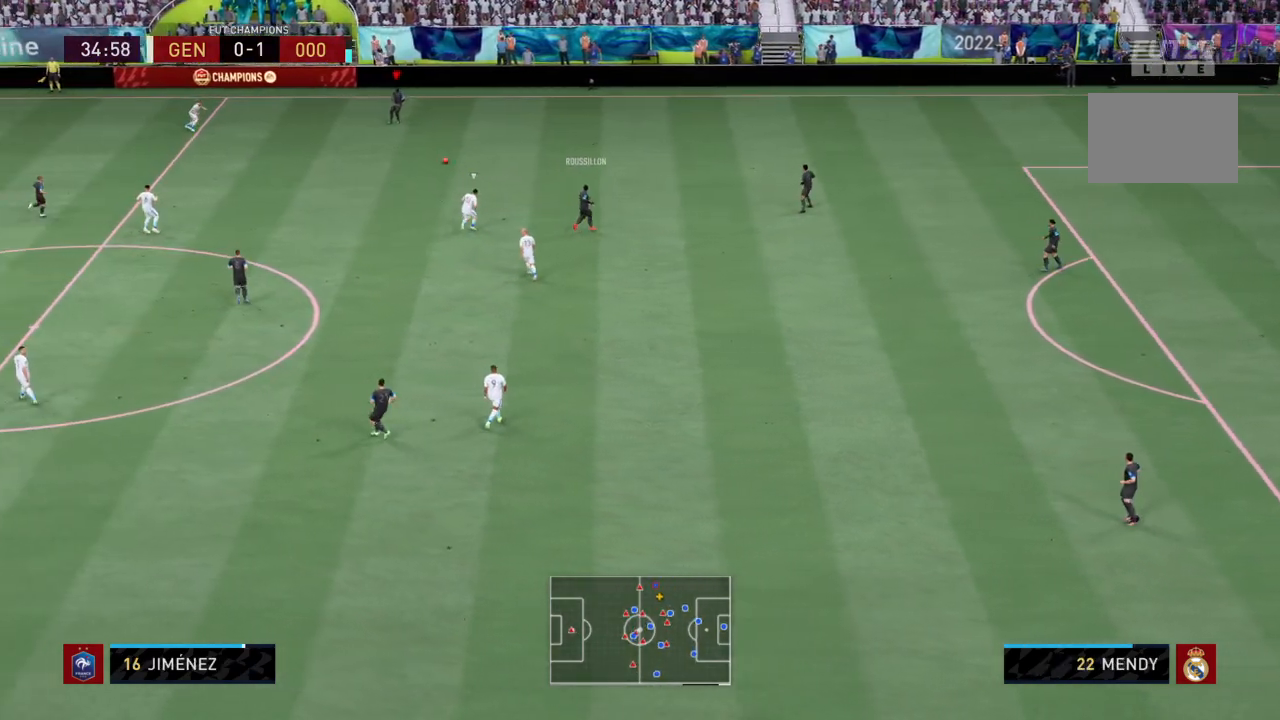
{"buttons": [], "left_stick": "down-left", "right_stick": "center", "events": []}
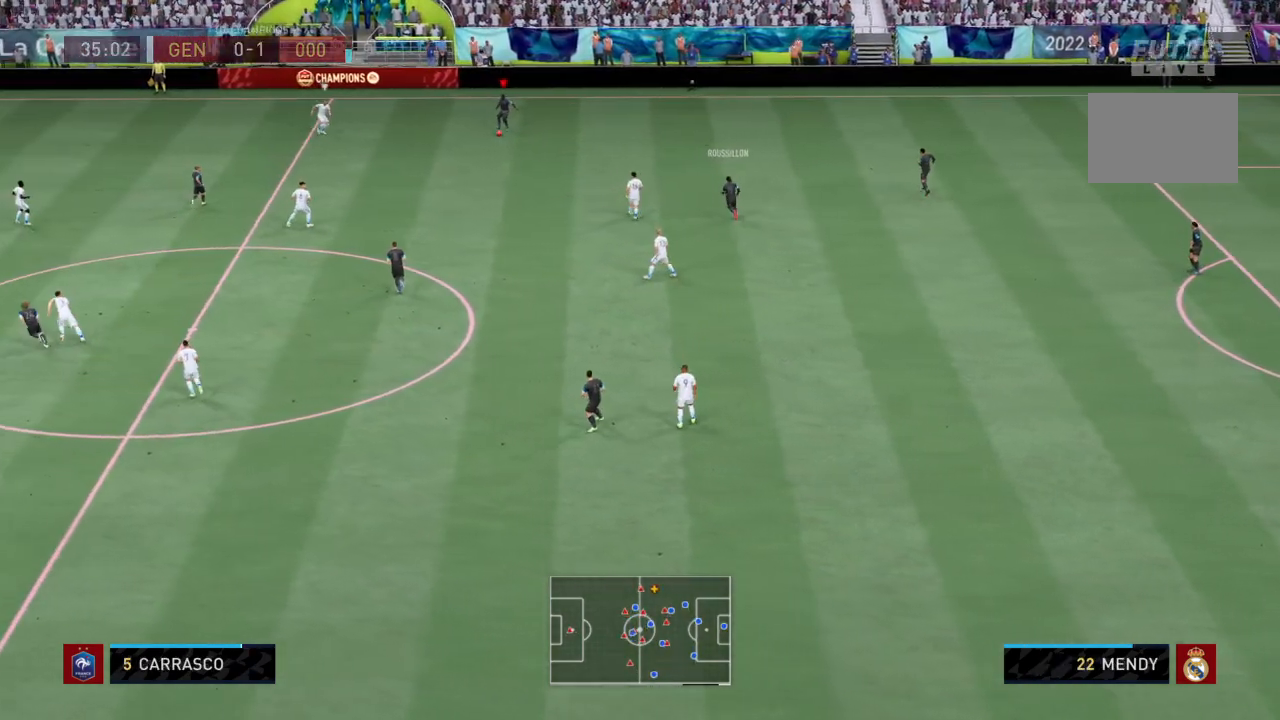
{"buttons": [], "left_stick": "down", "right_stick": "center", "events": [[34, "left_stick", "down"], [200, "CROSS", "down"], [334, "CROSS", "up"]]}
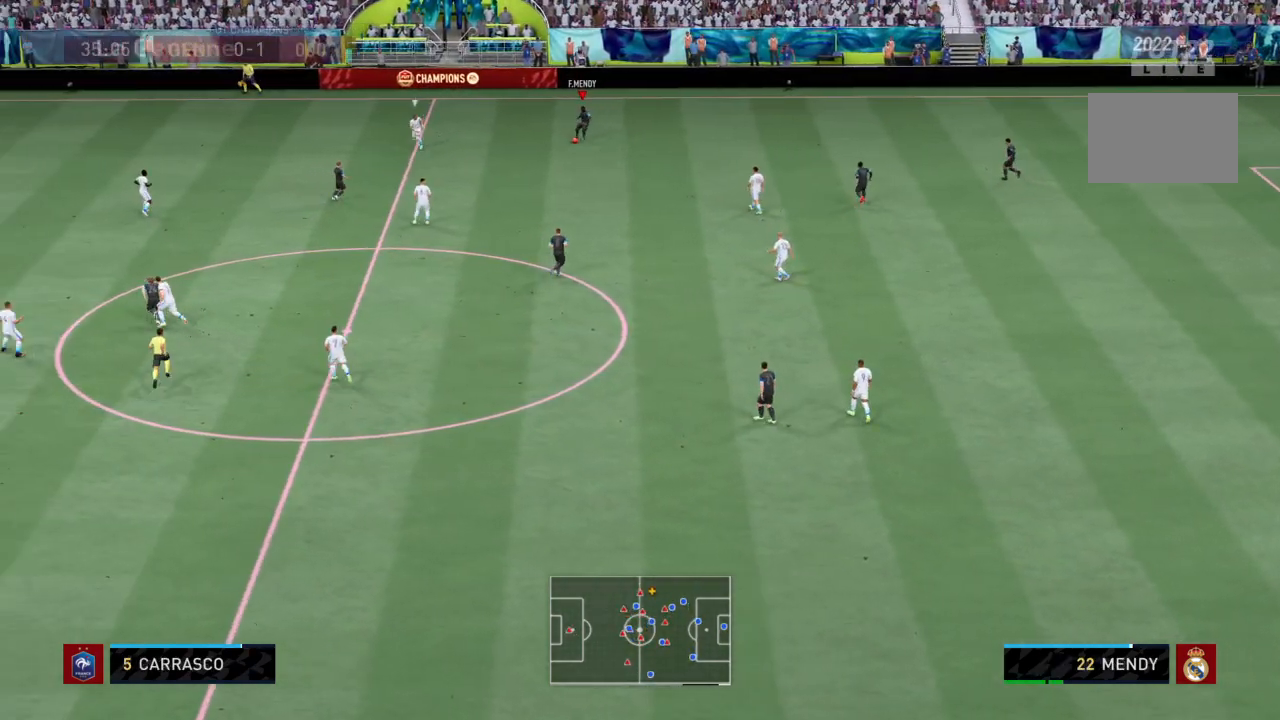
{"buttons": [], "left_stick": "down", "right_stick": "center", "events": []}
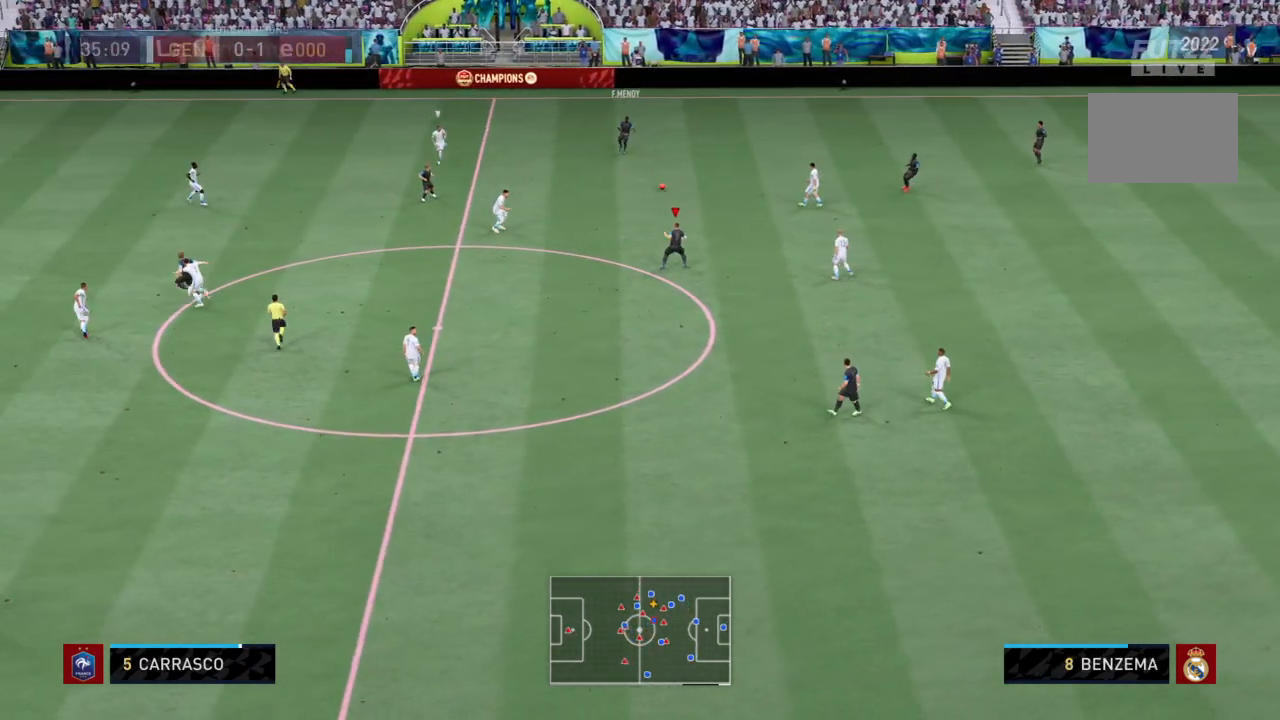
{"buttons": [], "left_stick": "down", "right_stick": "center", "events": []}
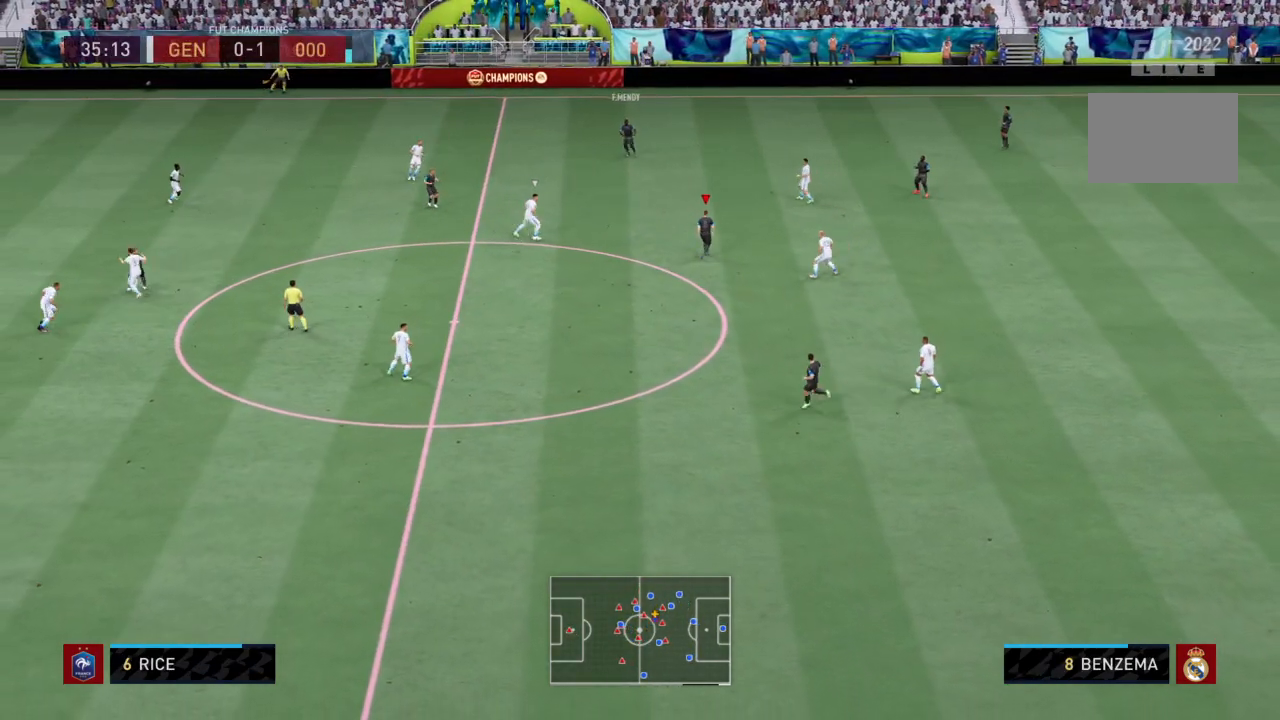
{"buttons": [], "left_stick": "down", "right_stick": "center", "events": [[300, "CROSS", "down"], [433, "CROSS", "up"]]}
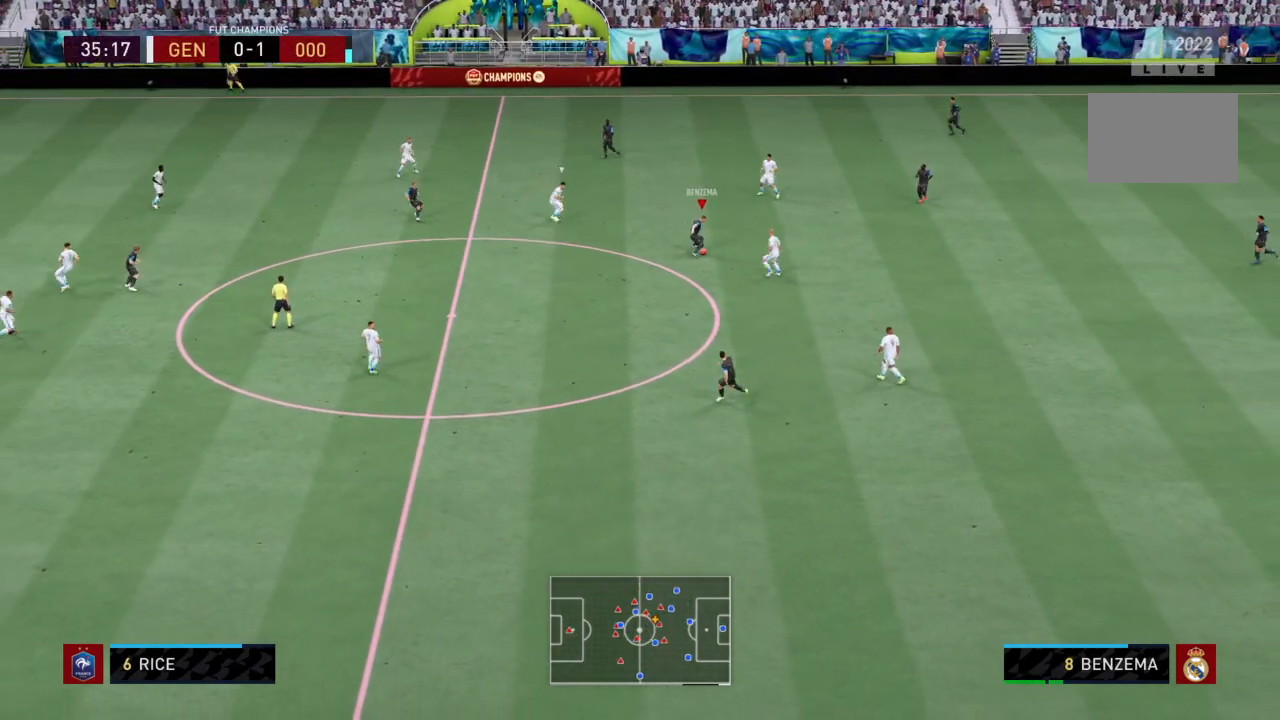
{"buttons": [], "left_stick": "down-left", "right_stick": "center", "events": [[467, "left_stick", "down-left"]]}
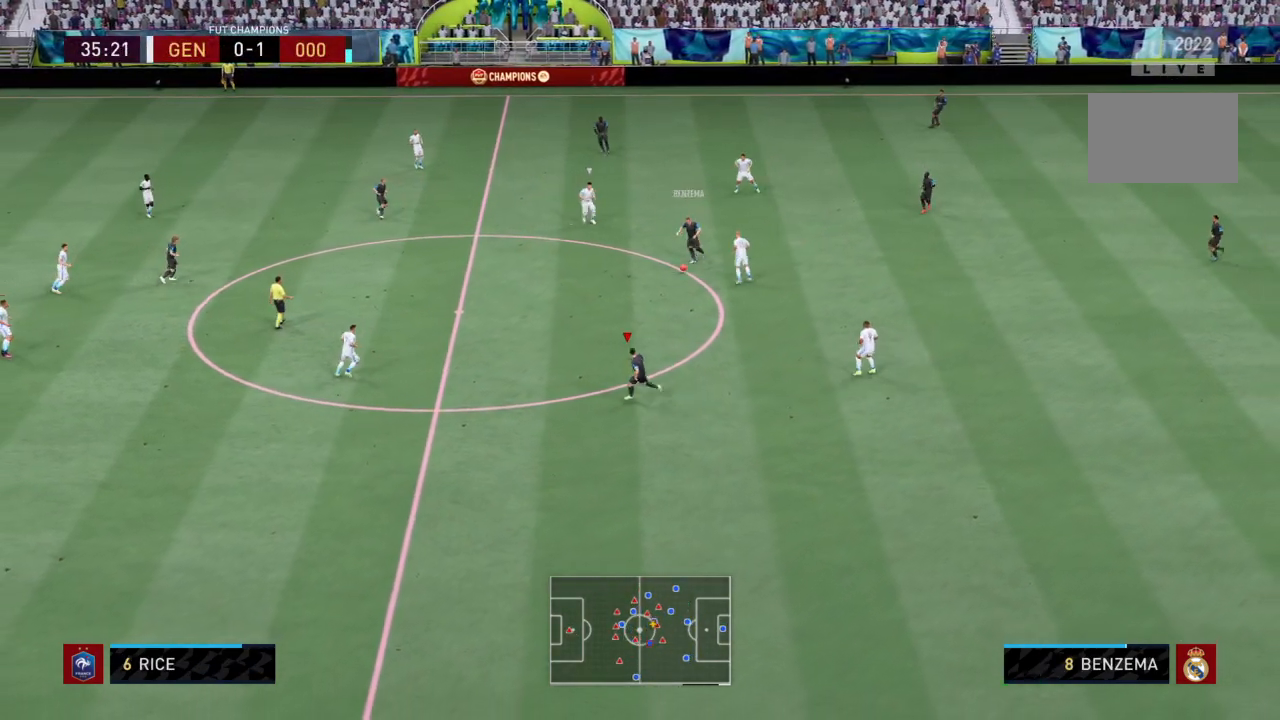
{"buttons": ["CROSS"], "left_stick": "up-left", "right_stick": "center", "events": [[233, "left_stick", "up-left"], [500, "CROSS", "down"]]}
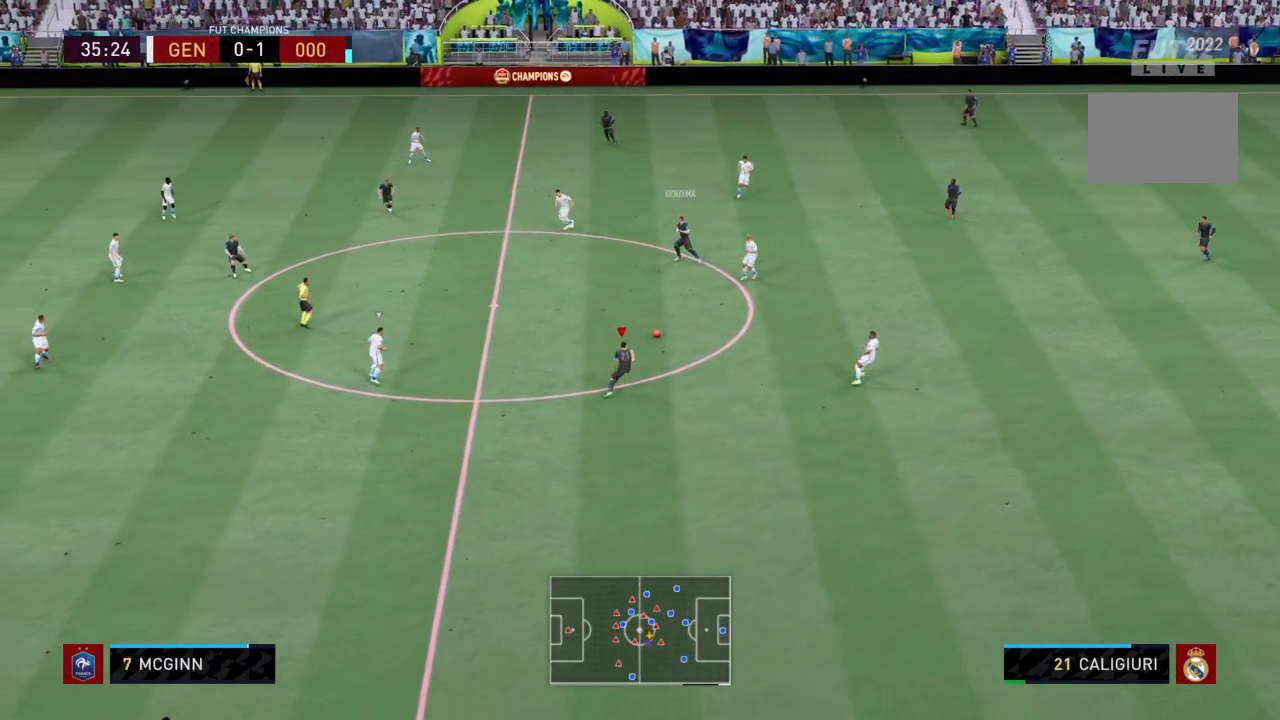
{"buttons": [], "left_stick": "up-left", "right_stick": "center", "events": [[134, "CROSS", "up"]]}
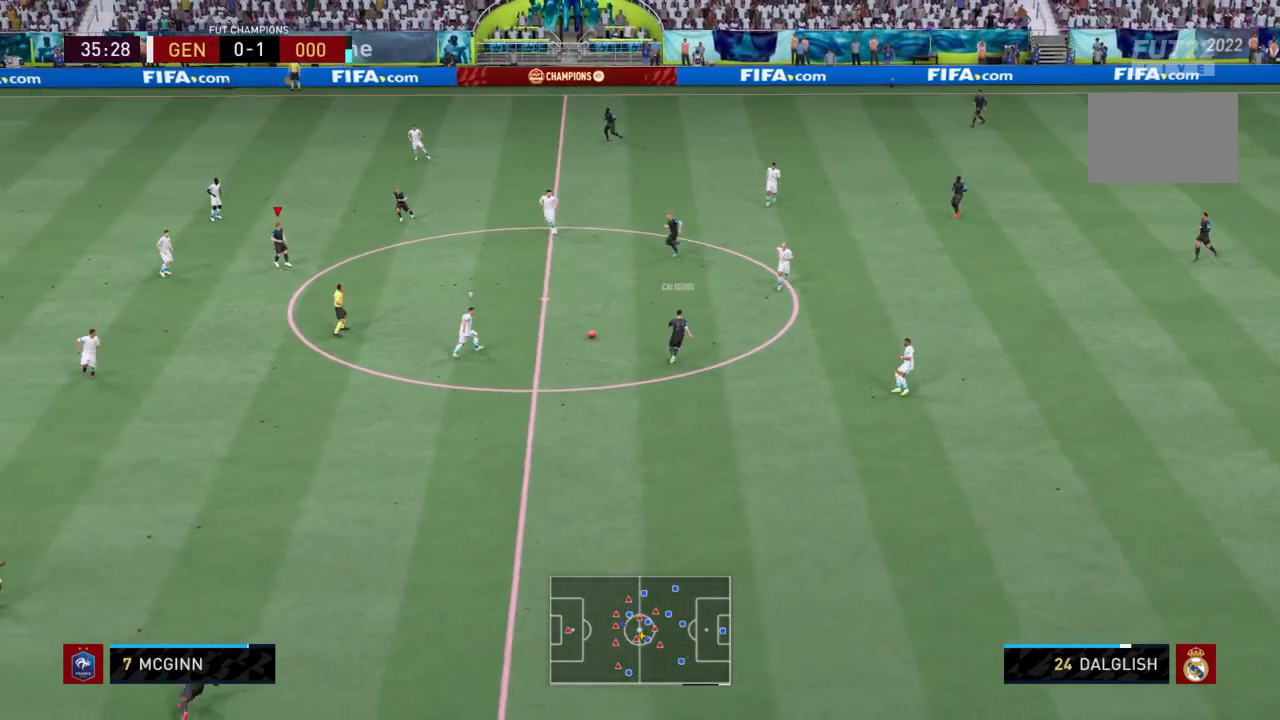
{"buttons": [], "left_stick": "left", "right_stick": "center", "events": [[166, "left_stick", "left"]]}
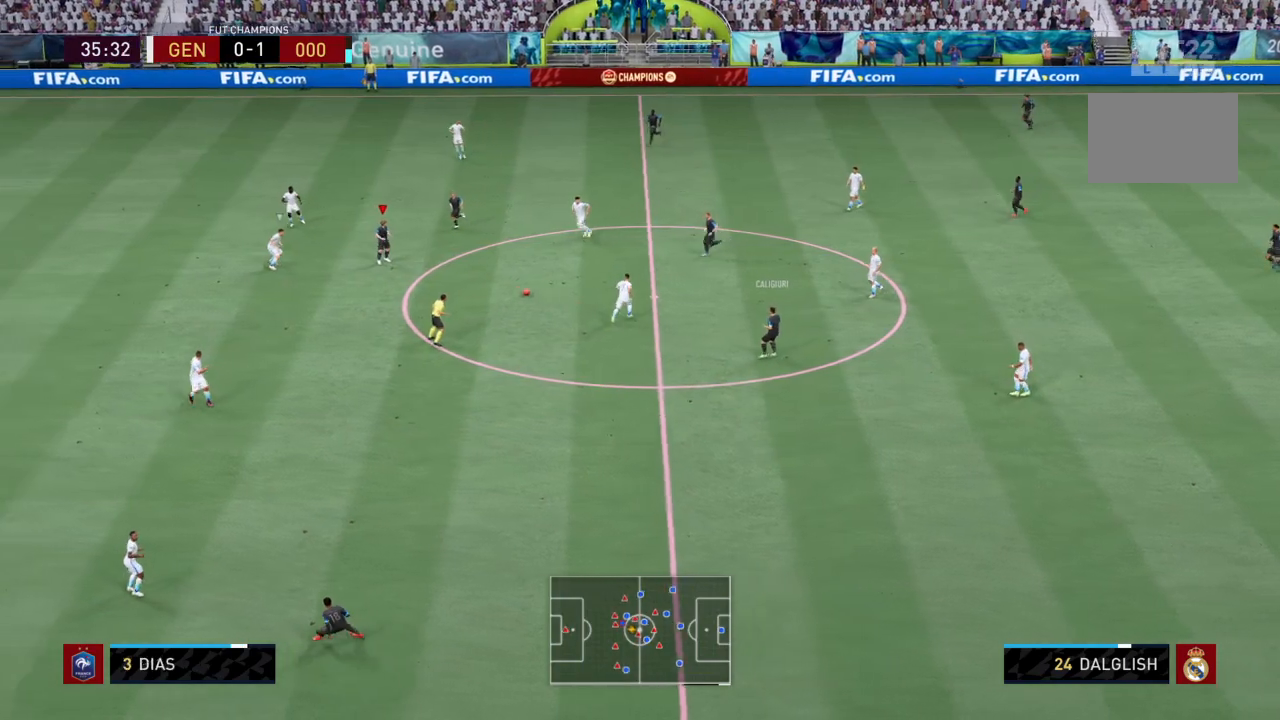
{"buttons": [], "left_stick": "up-left", "right_stick": "center", "events": [[200, "left_stick", "up-left"]]}
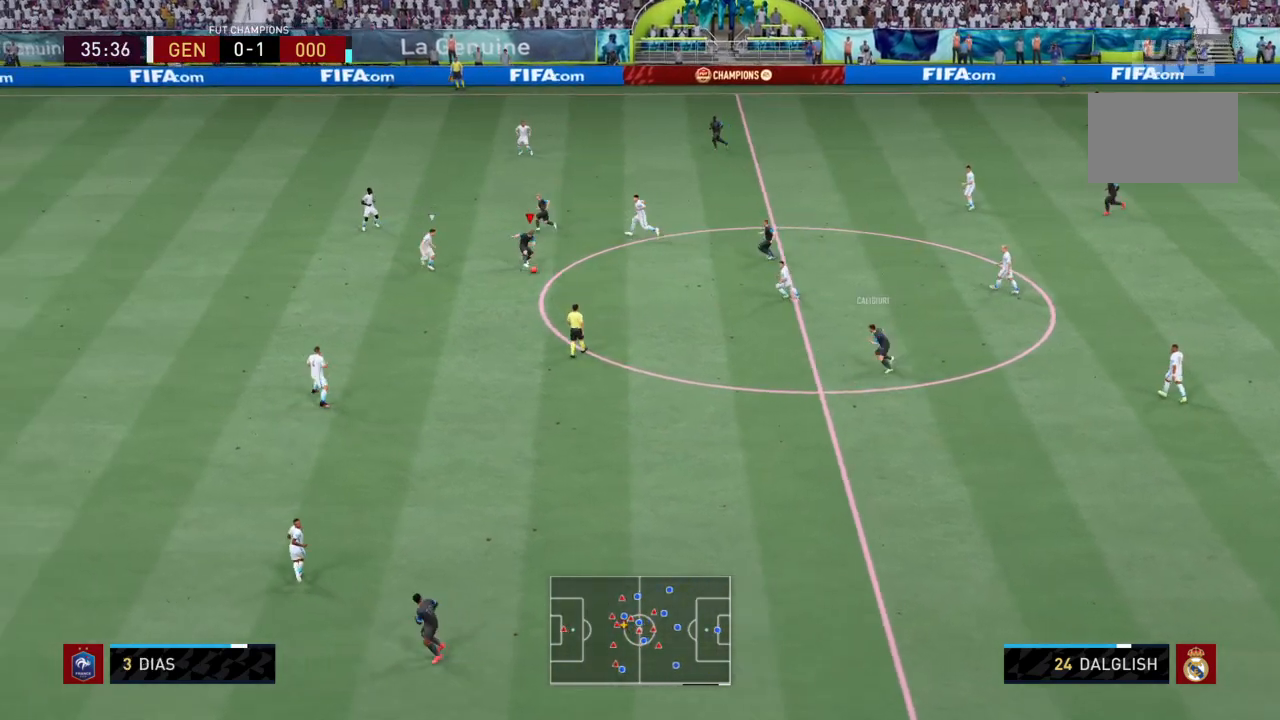
{"buttons": ["R2"], "left_stick": "left", "right_stick": "center", "events": [[66, "left_stick", "up"], [300, "left_stick", "up-left"], [433, "R2", "down"], [433, "left_stick", "left"]]}
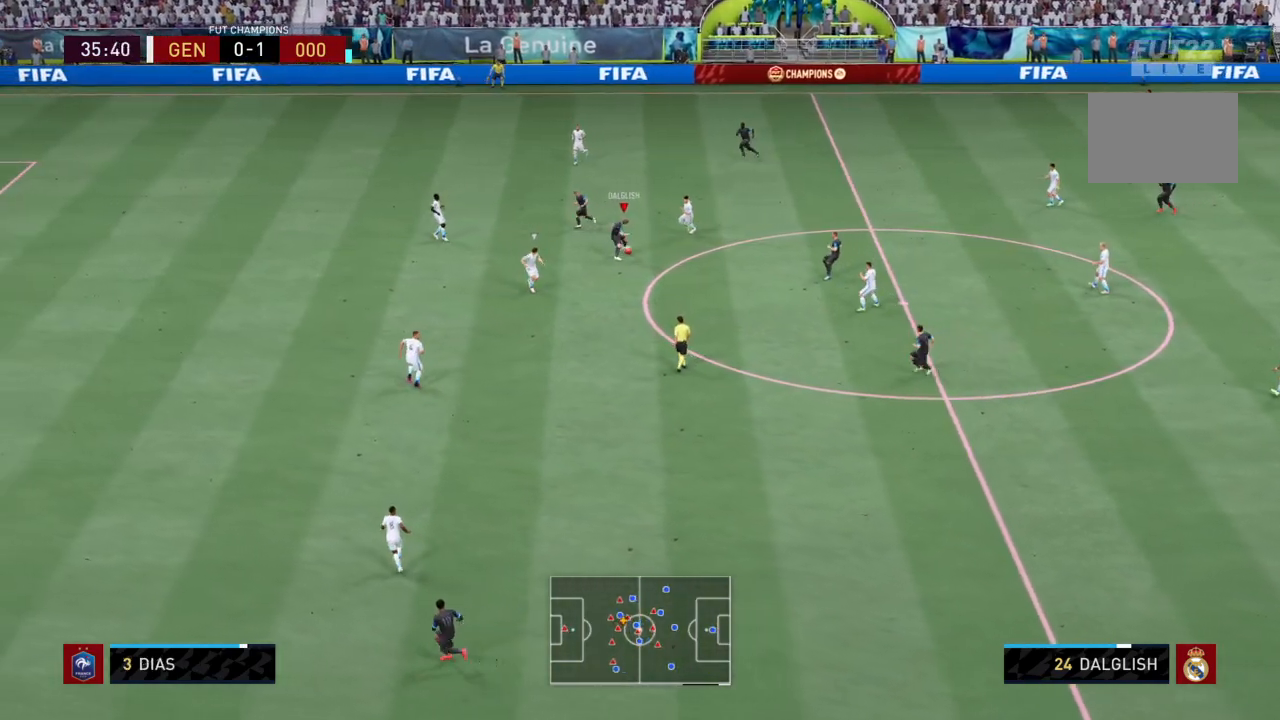
{"buttons": ["TRIANGLE"], "left_stick": "left", "right_stick": "center", "events": [[34, "R2", "up"], [401, "TRIANGLE", "down"]]}
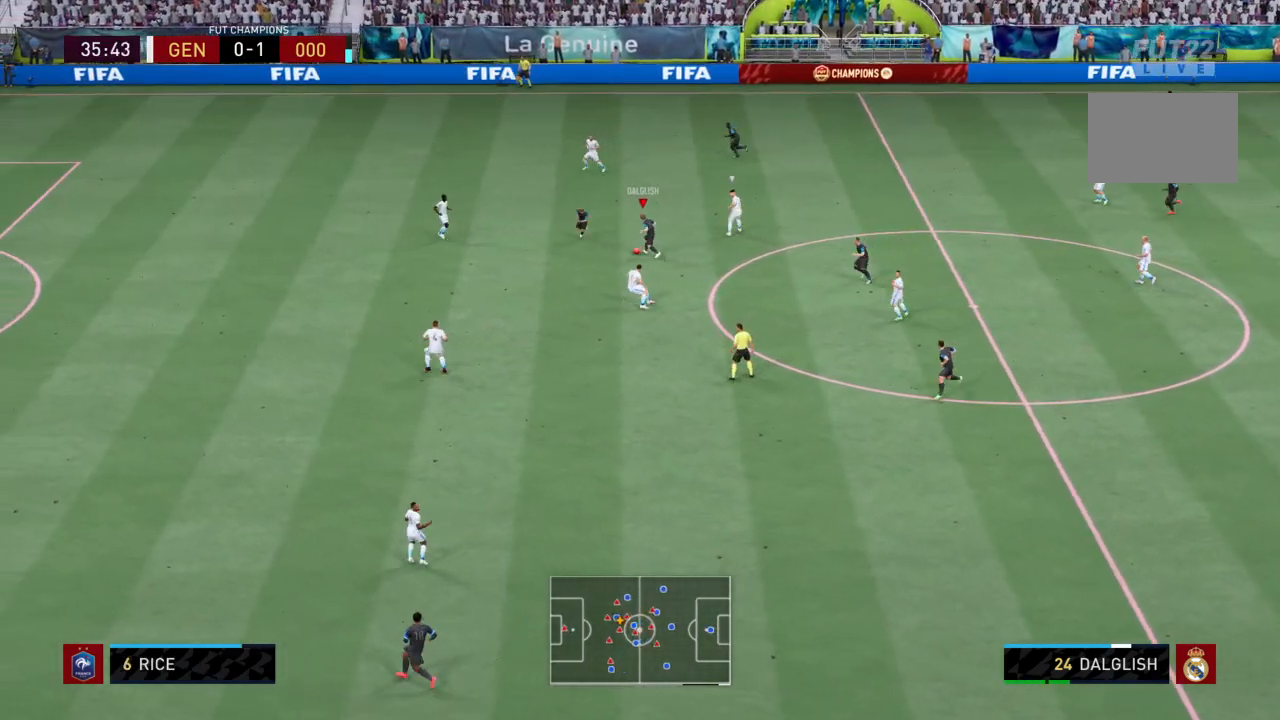
{"buttons": [], "left_stick": "down-left", "right_stick": "center", "events": [[133, "TRIANGLE", "up"], [333, "left_stick", "down-left"]]}
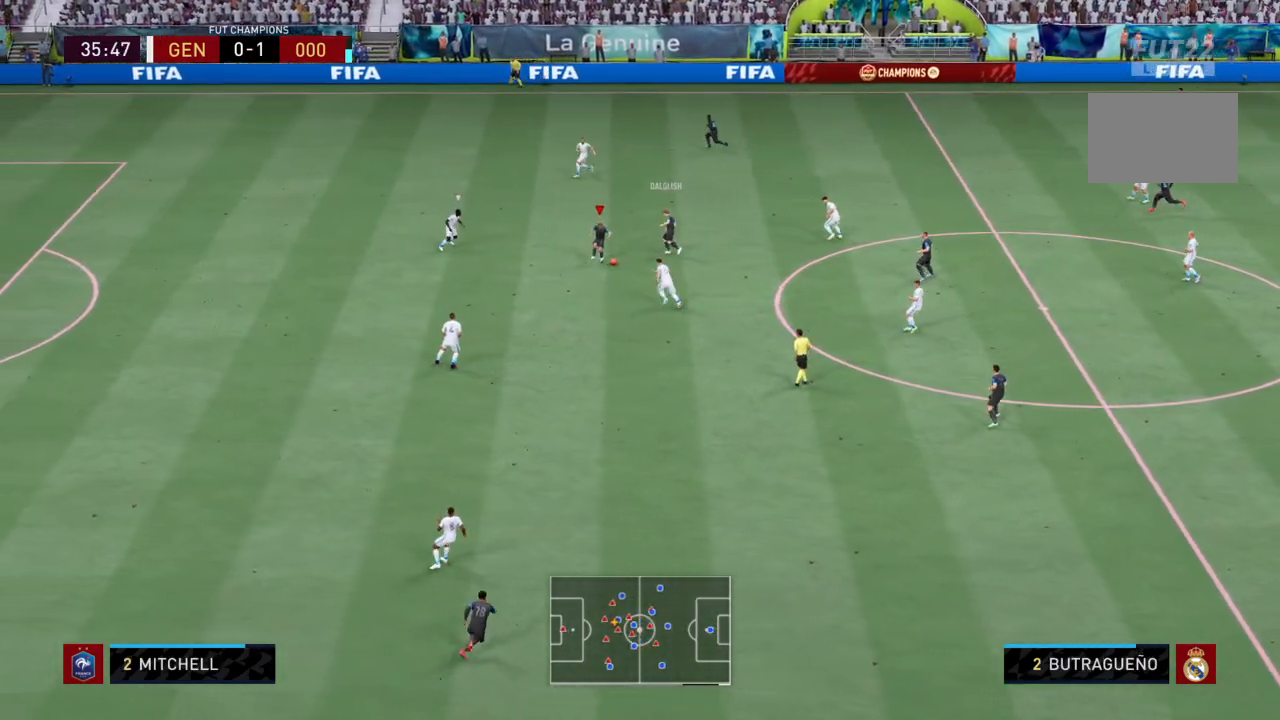
{"buttons": ["R2"], "left_stick": "down-left", "right_stick": "center", "events": [[234, "R2", "down"]]}
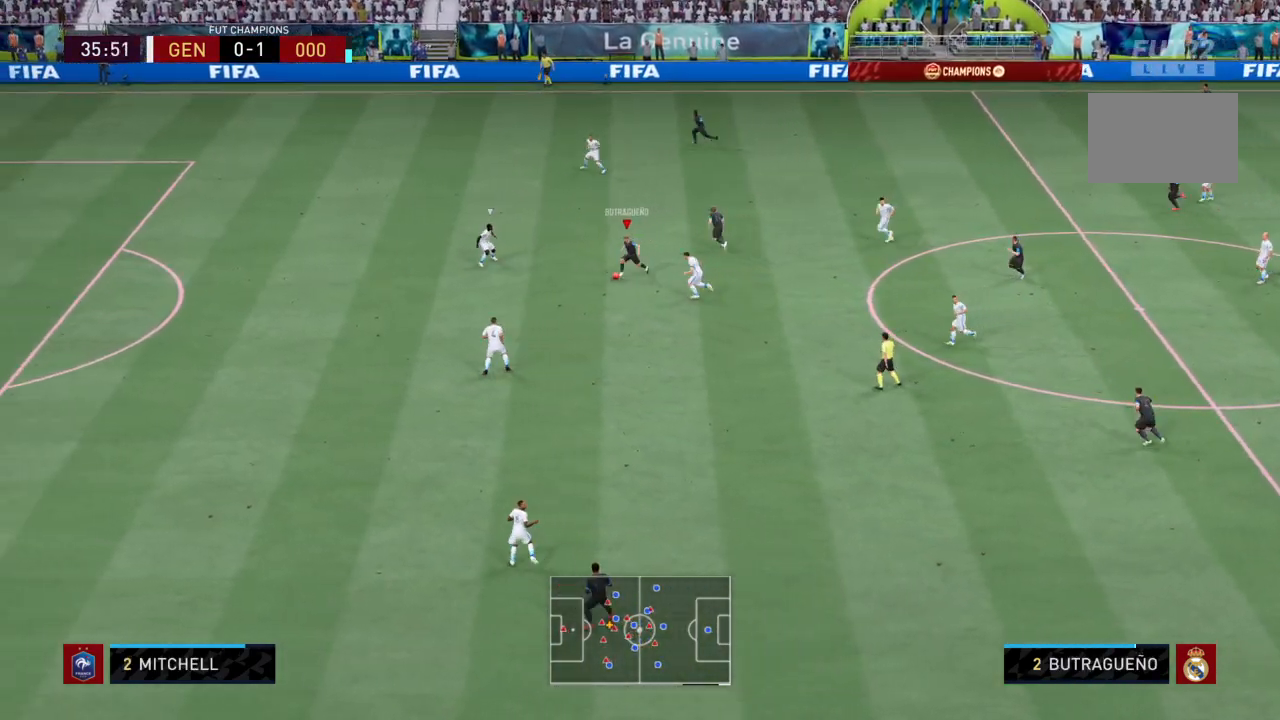
{"buttons": ["R2"], "left_stick": "down-left", "right_stick": "center", "events": [[100, "left_stick", "left"], [300, "left_stick", "down-left"]]}
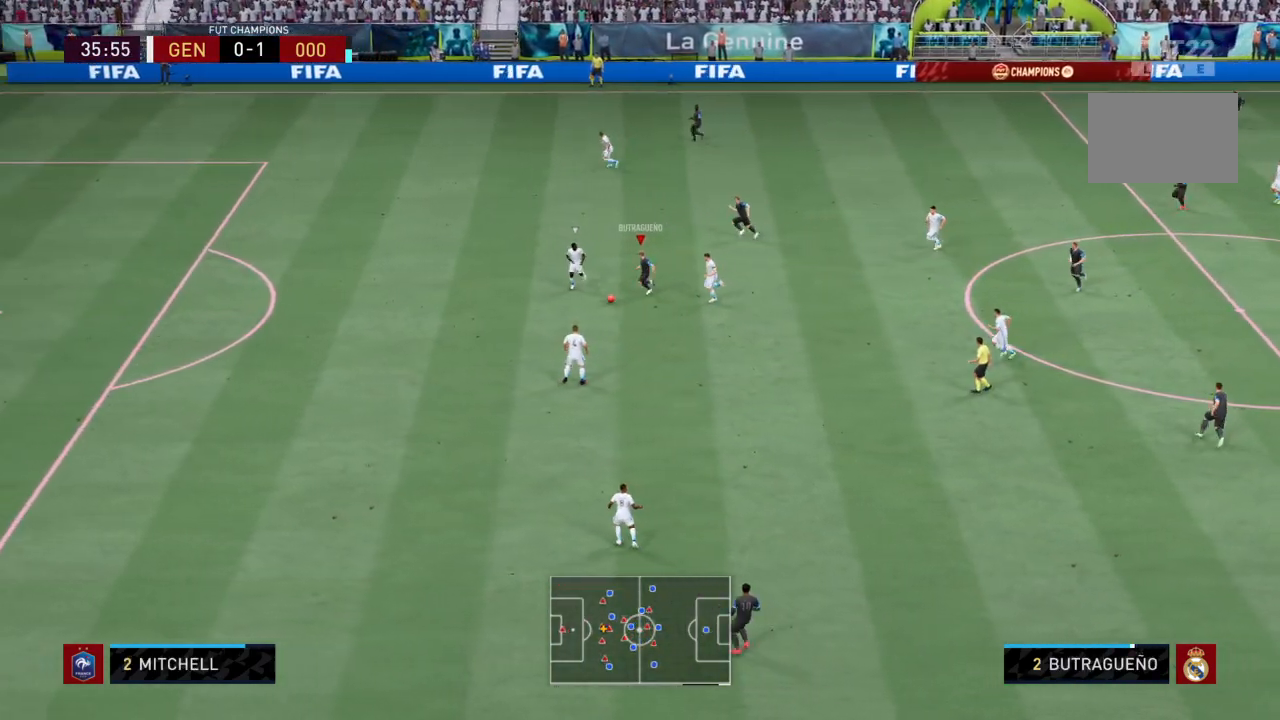
{"buttons": ["R2"], "left_stick": "down-left", "right_stick": "center", "events": []}
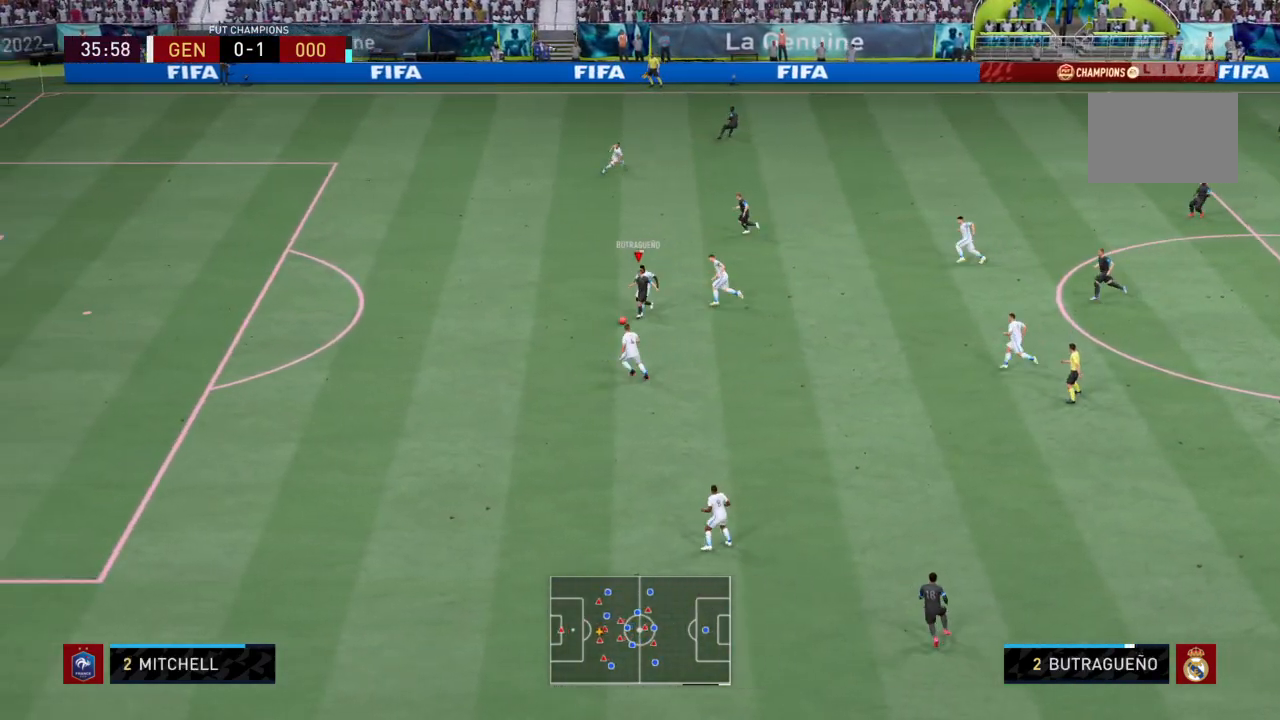
{"buttons": ["R2"], "left_stick": "left", "right_stick": "center", "events": [[367, "left_stick", "left"]]}
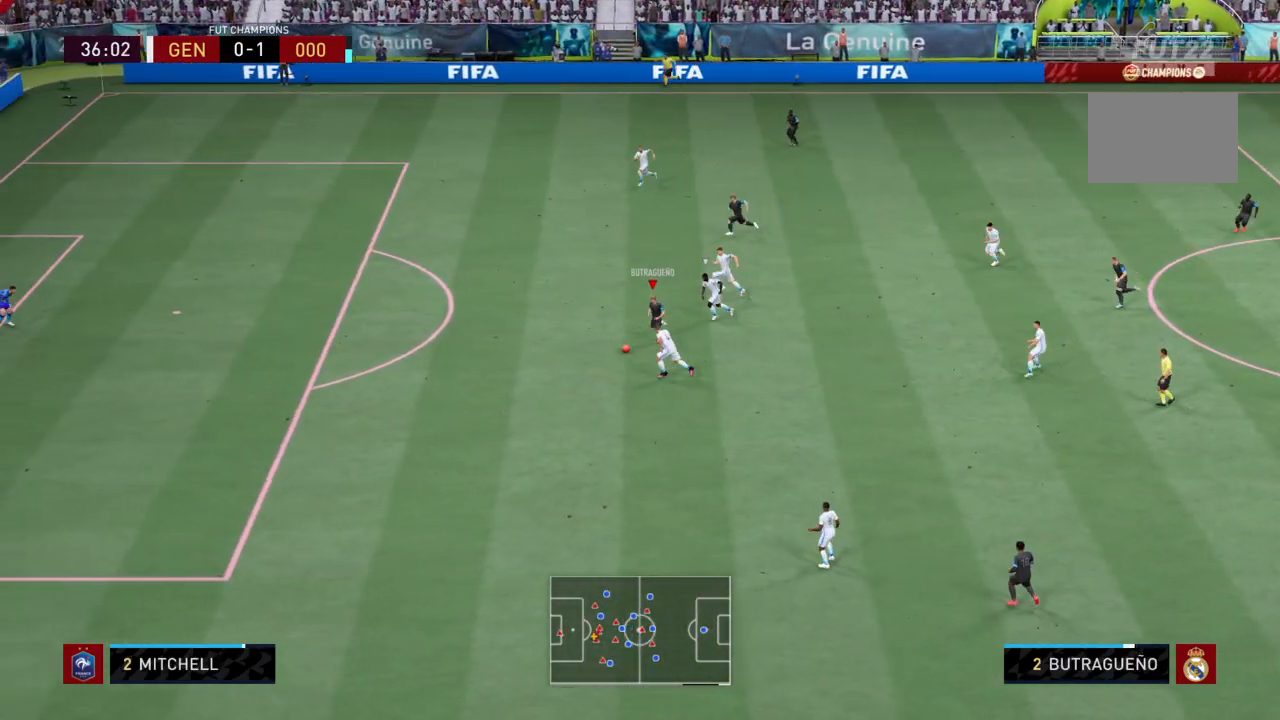
{"buttons": ["R2"], "left_stick": "left", "right_stick": "center", "events": []}
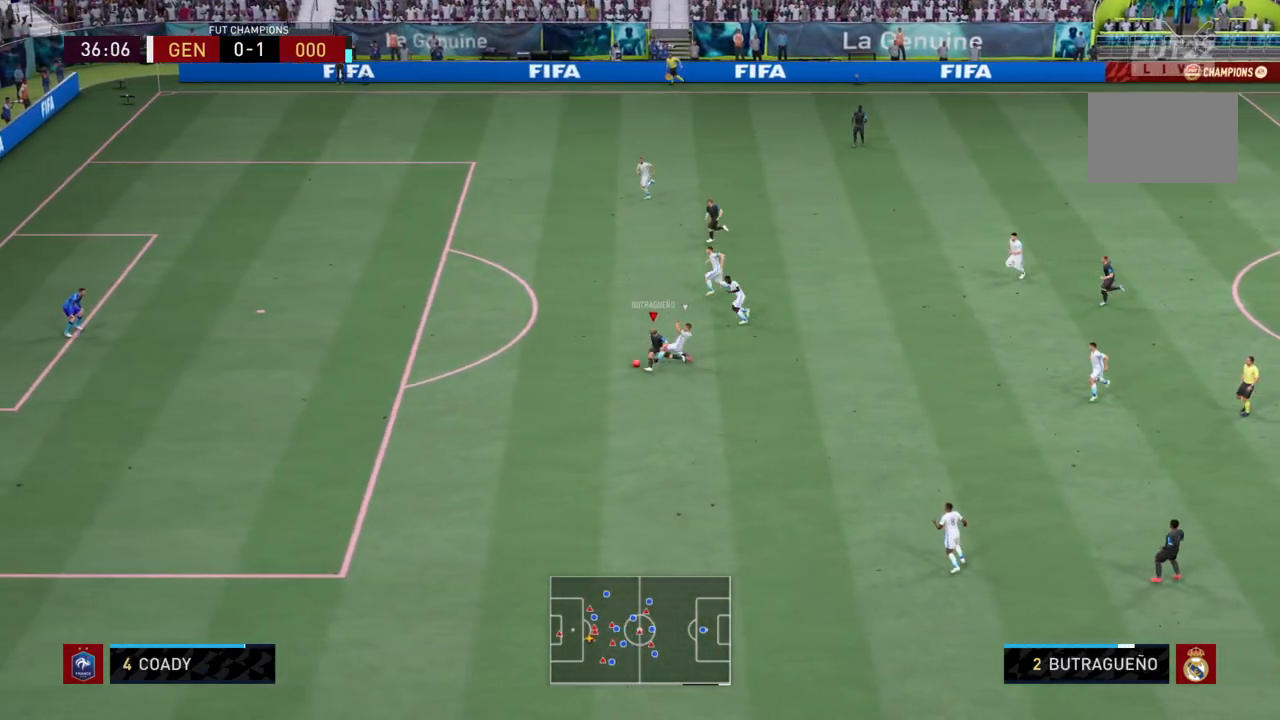
{"buttons": ["R2"], "left_stick": "left", "right_stick": "center", "events": []}
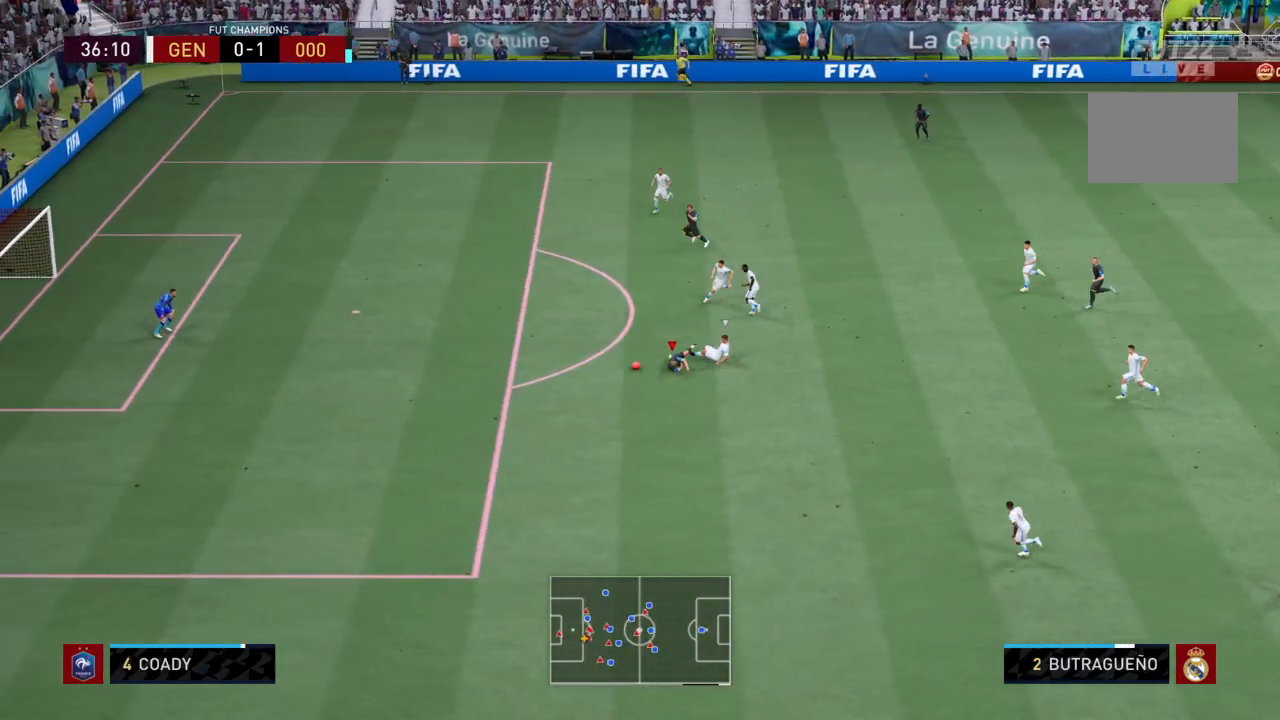
{"buttons": [], "left_stick": "center", "right_stick": "center", "events": [[167, "left_stick", "center"], [234, "R2", "up"]]}
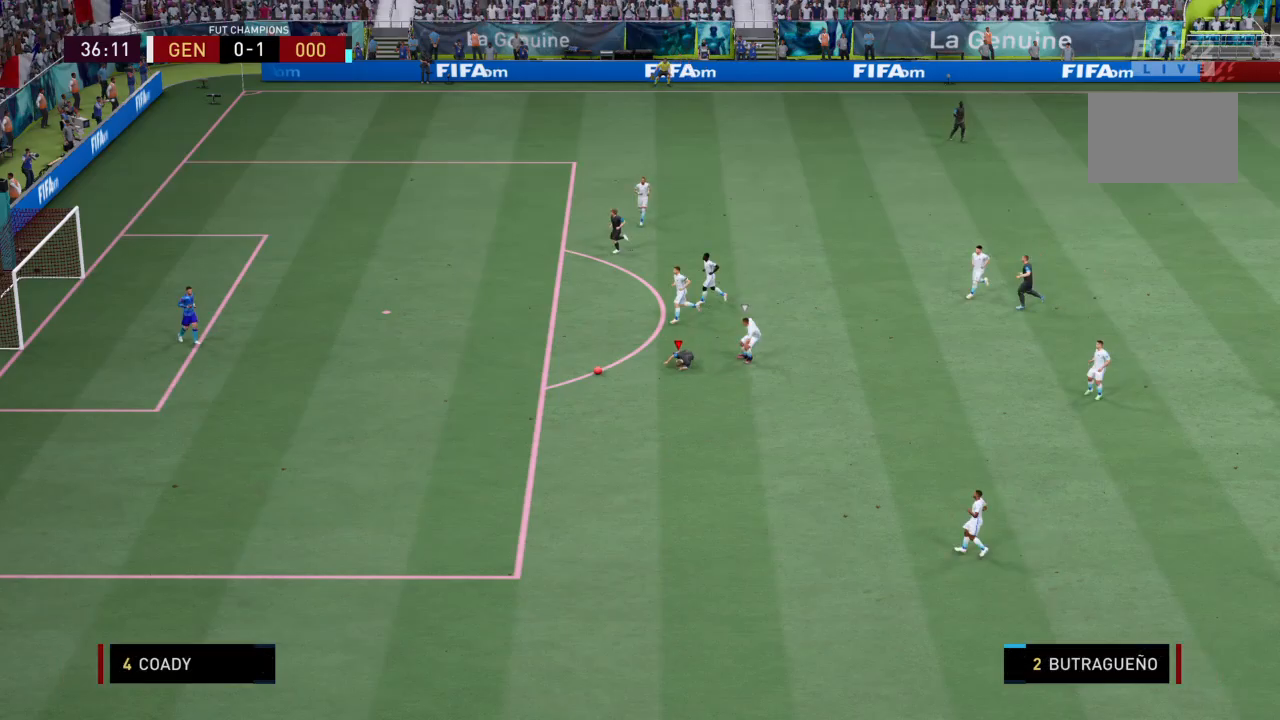
{"buttons": [], "left_stick": "center", "right_stick": "center", "events": []}
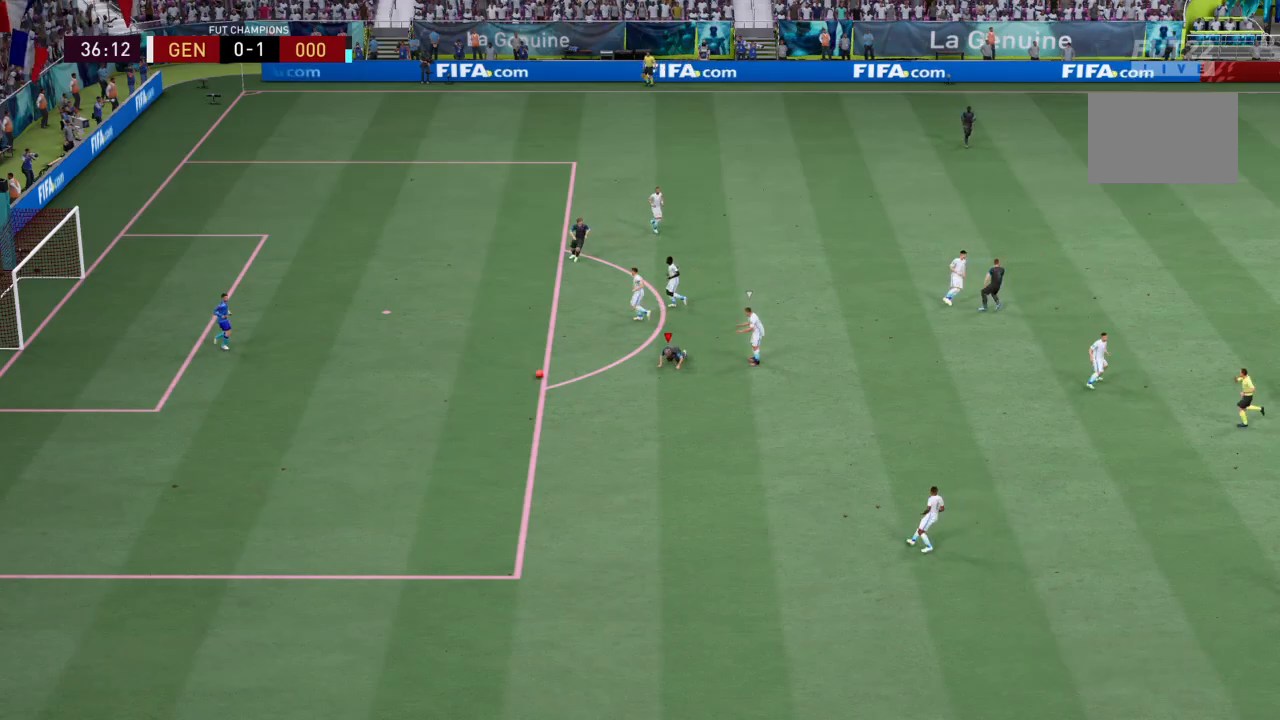
{"buttons": [], "left_stick": "center", "right_stick": "center", "events": []}